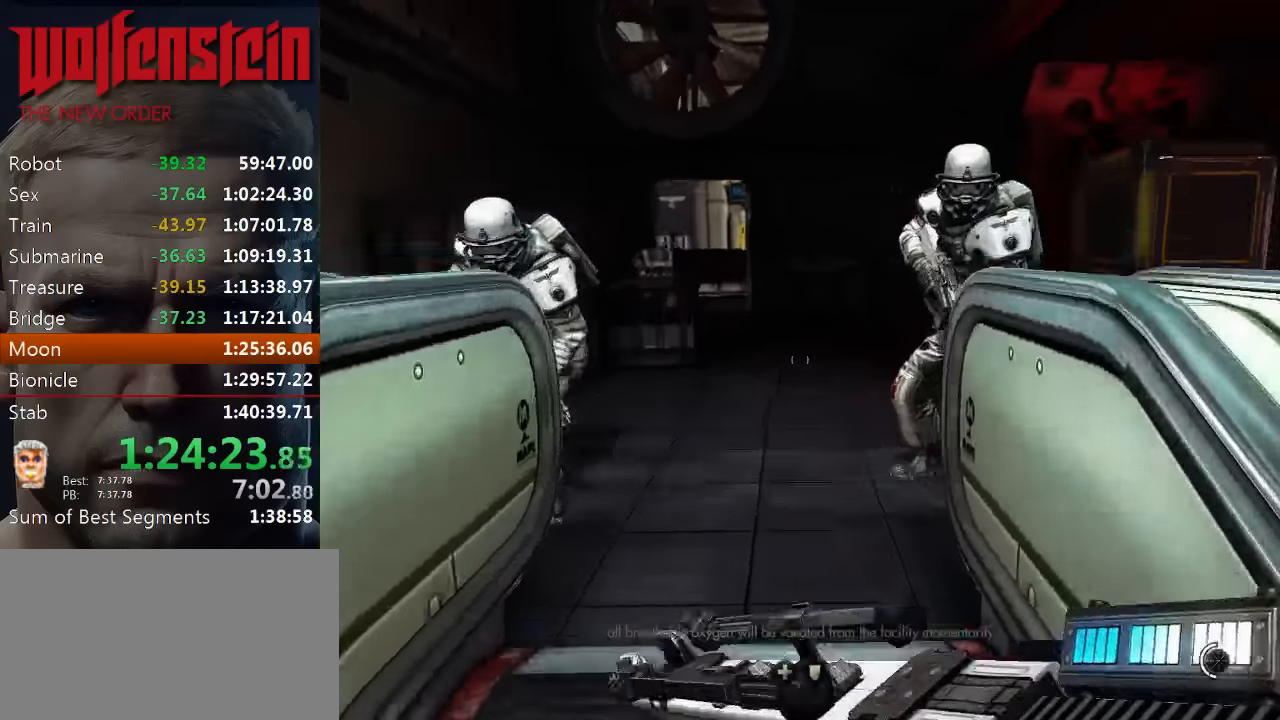
Gameplay with keyboard and mouse; each line is a JSON object with the keys and mouse buttons held at the frame after it. "events" lists presses ("down") and releases ("up") of "1", "2", "3", "4", "5", "a", "alt", "b", "c", "ctrl", "d", "e", "f", "n", "q", "r", "s", "shift", "space", "tab", "v", "w", "x", "z", "mouse_left", "mouse_middle", "mouse_right", "mouse_wheel_up" and "mouse_wheel_down" between this image and that frame as [ms after this image, input, new state], when the widget could be followed in between. "mouse_left", "mouse_middle", "mouse_right", "mouse_wheel_up", "mouse_wheel_down" = the "left", "middle", "right", "wheel_up", "wheel_down" buttons of the "mouse" list. No other keys are recorded. Mouse movement is not recorded.
{"keys": ["shift", "w"], "mouse": [], "events": []}
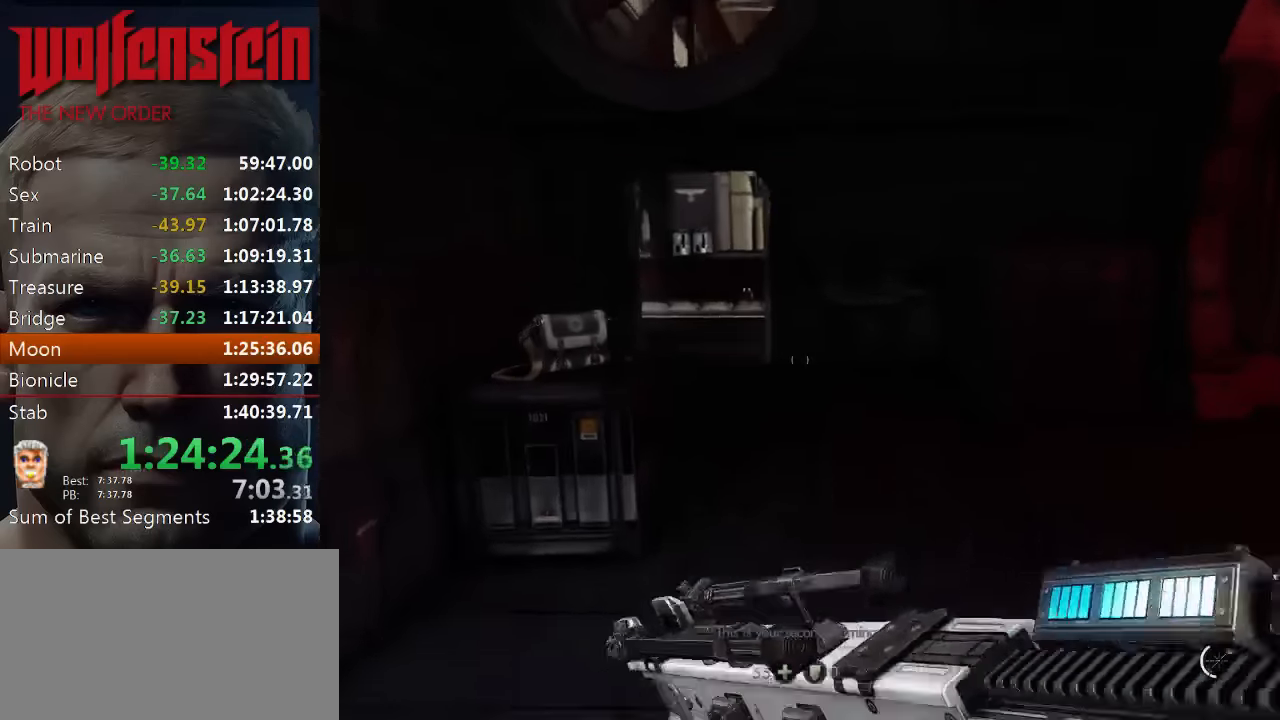
{"keys": ["shift", "w"], "mouse": [], "events": [[366, "e", "down"], [450, "e", "up"]]}
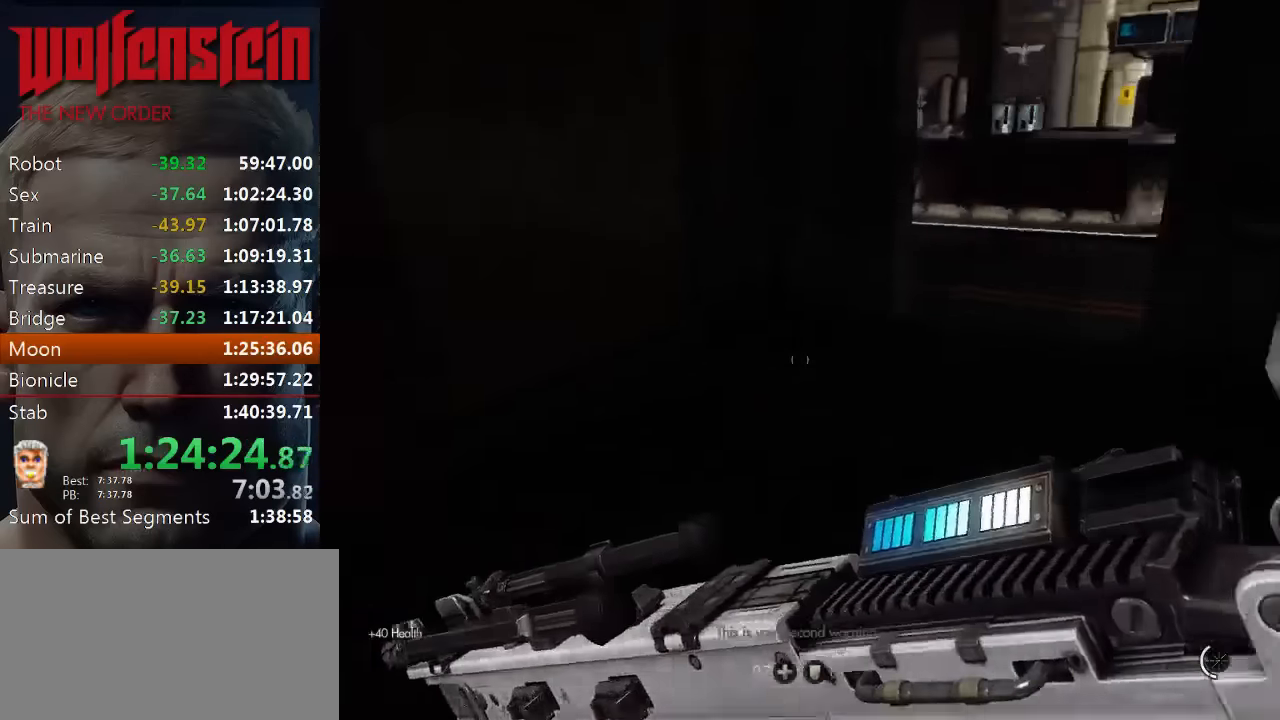
{"keys": ["shift", "w"], "mouse": [], "events": [[16, "e", "down"], [83, "e", "up"]]}
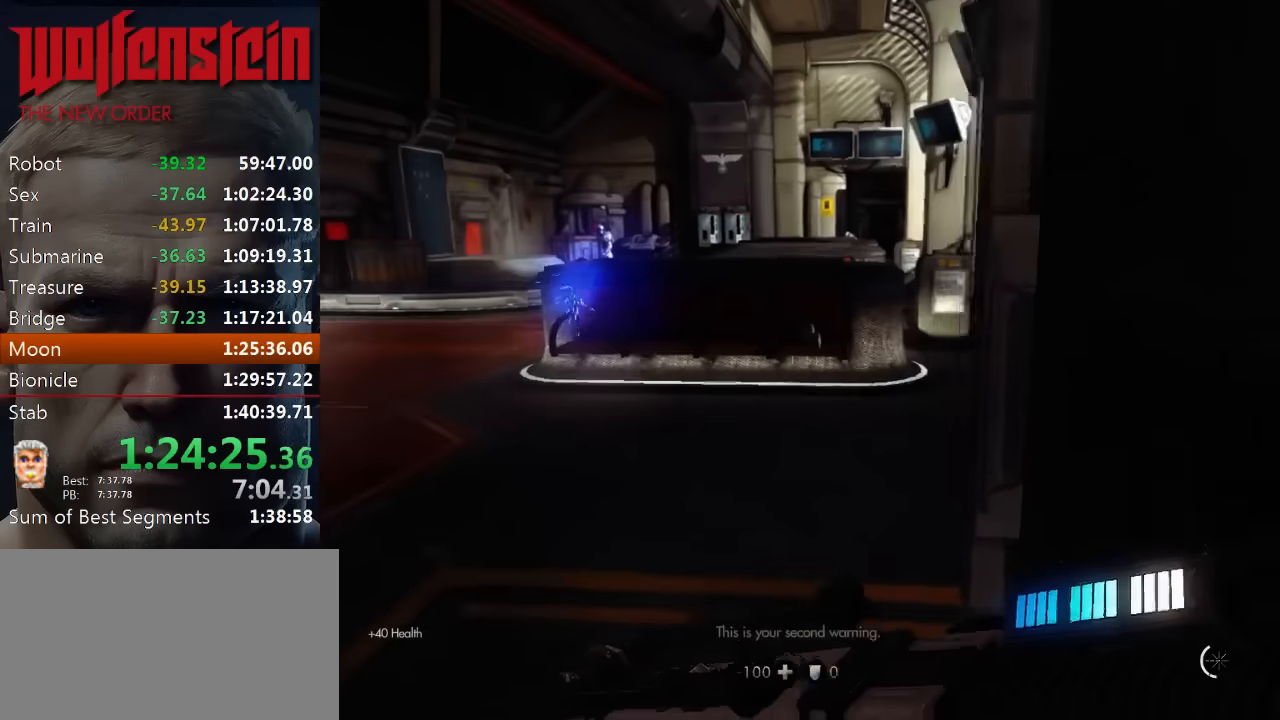
{"keys": ["shift", "w"], "mouse": [], "events": []}
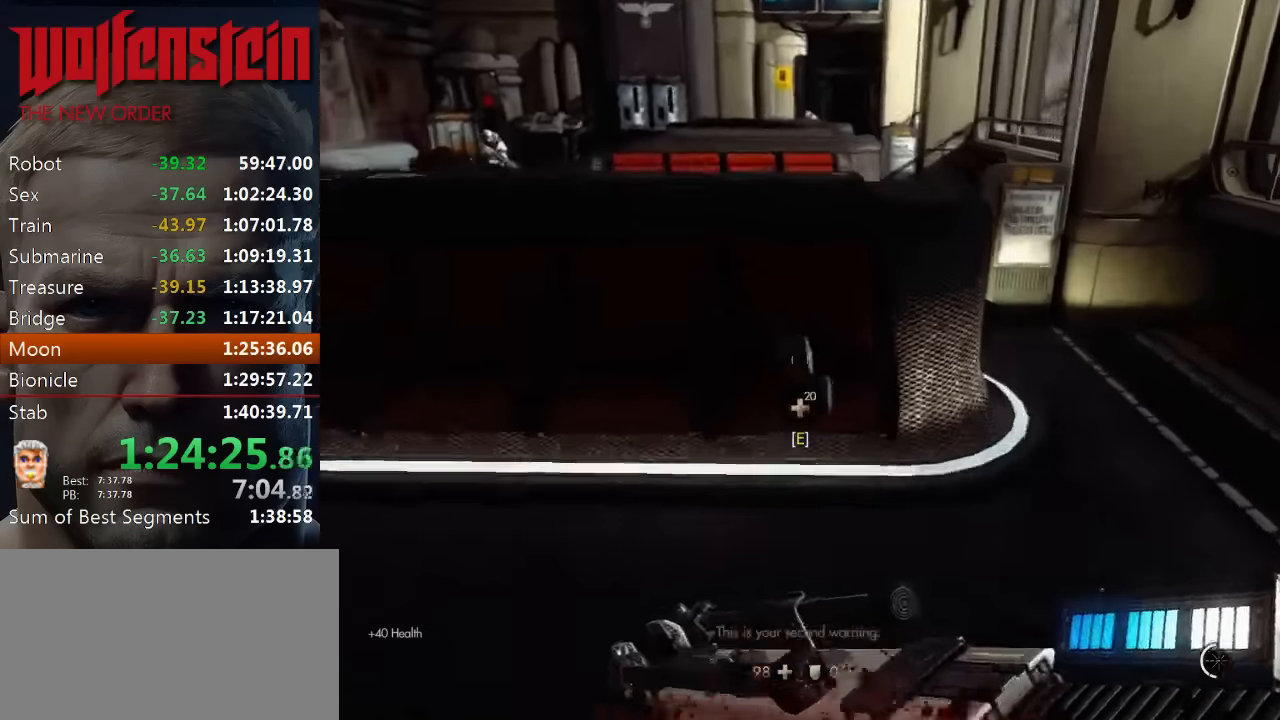
{"keys": ["shift", "w"], "mouse": [], "events": [[133, "e", "down"], [166, "e", "up"], [266, "e", "down"], [300, "e", "up"], [366, "e", "down"], [433, "e", "up"]]}
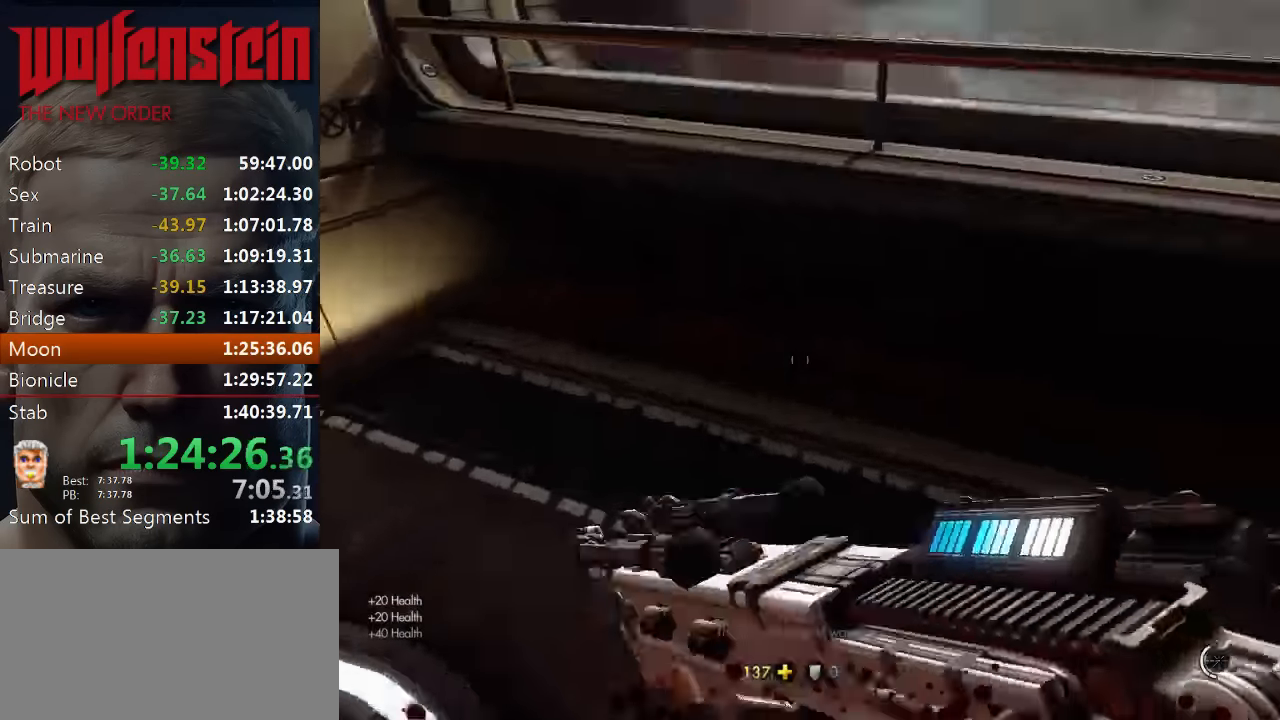
{"keys": ["a", "shift", "w"], "mouse": [], "events": [[383, "a", "down"]]}
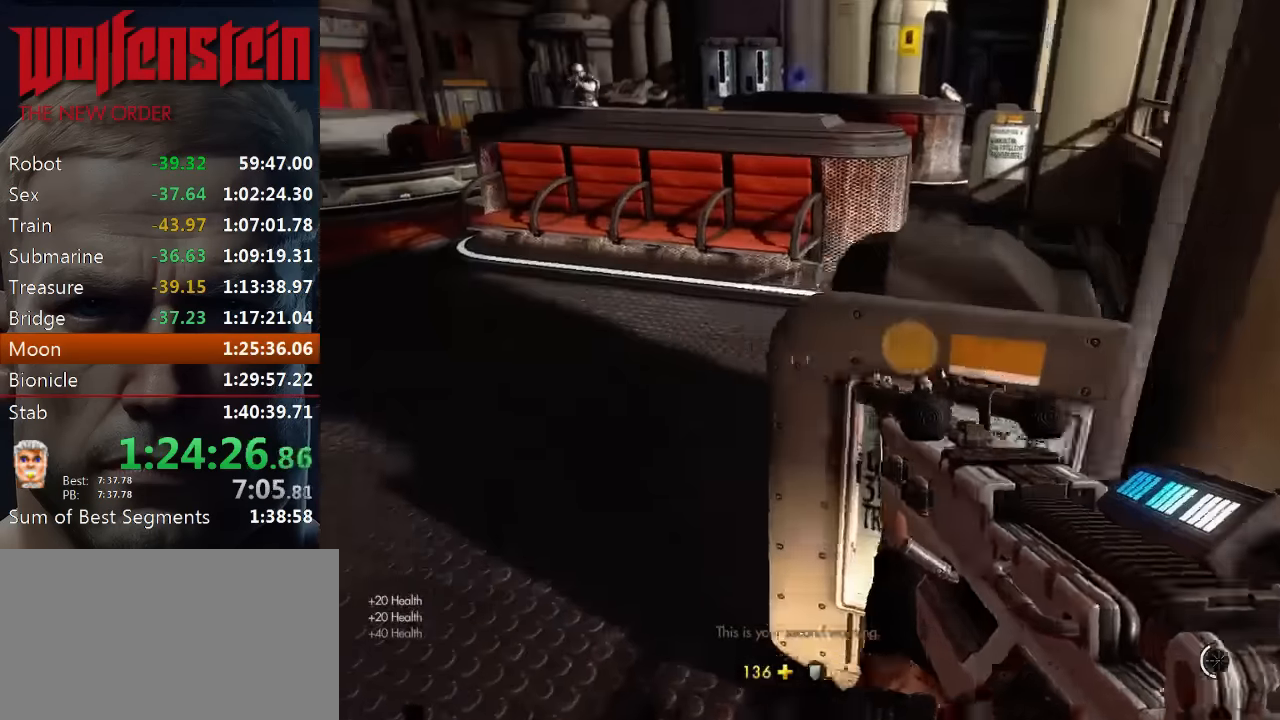
{"keys": ["d", "shift", "w"], "mouse": [], "events": [[150, "a", "up"], [316, "d", "down"]]}
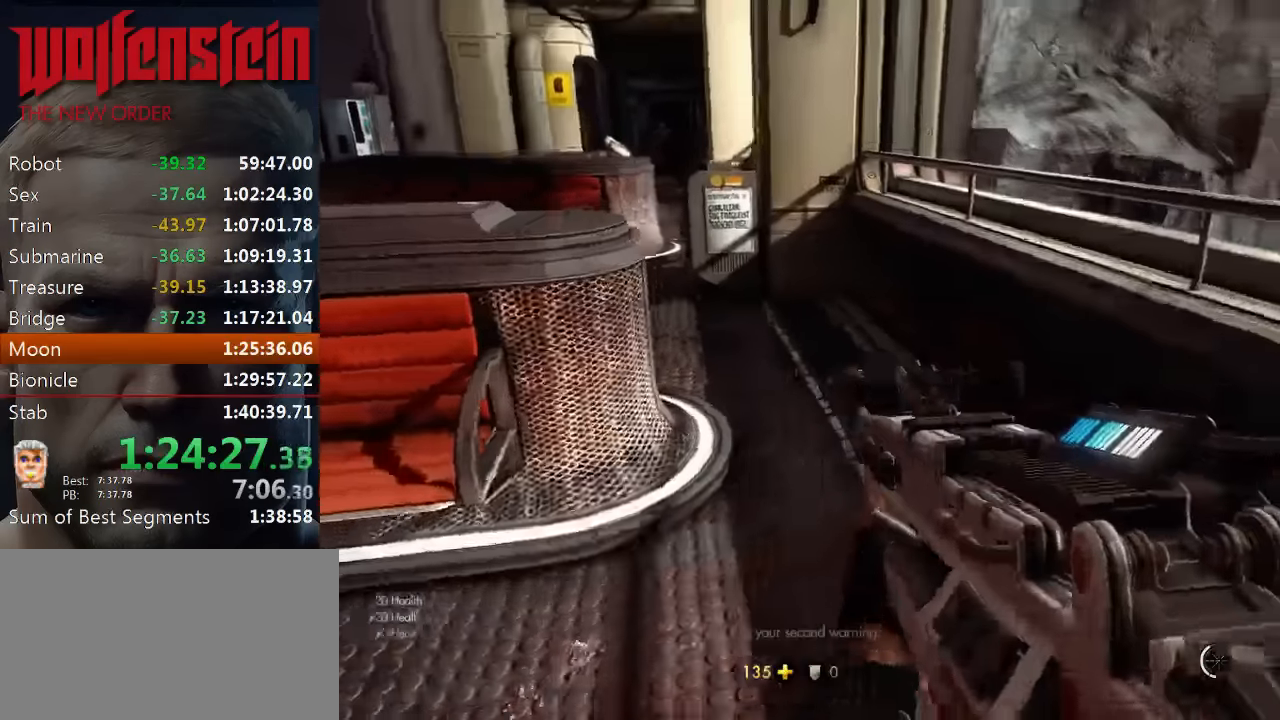
{"keys": ["a", "shift", "w"], "mouse": [], "events": [[16, "d", "up"], [483, "a", "down"]]}
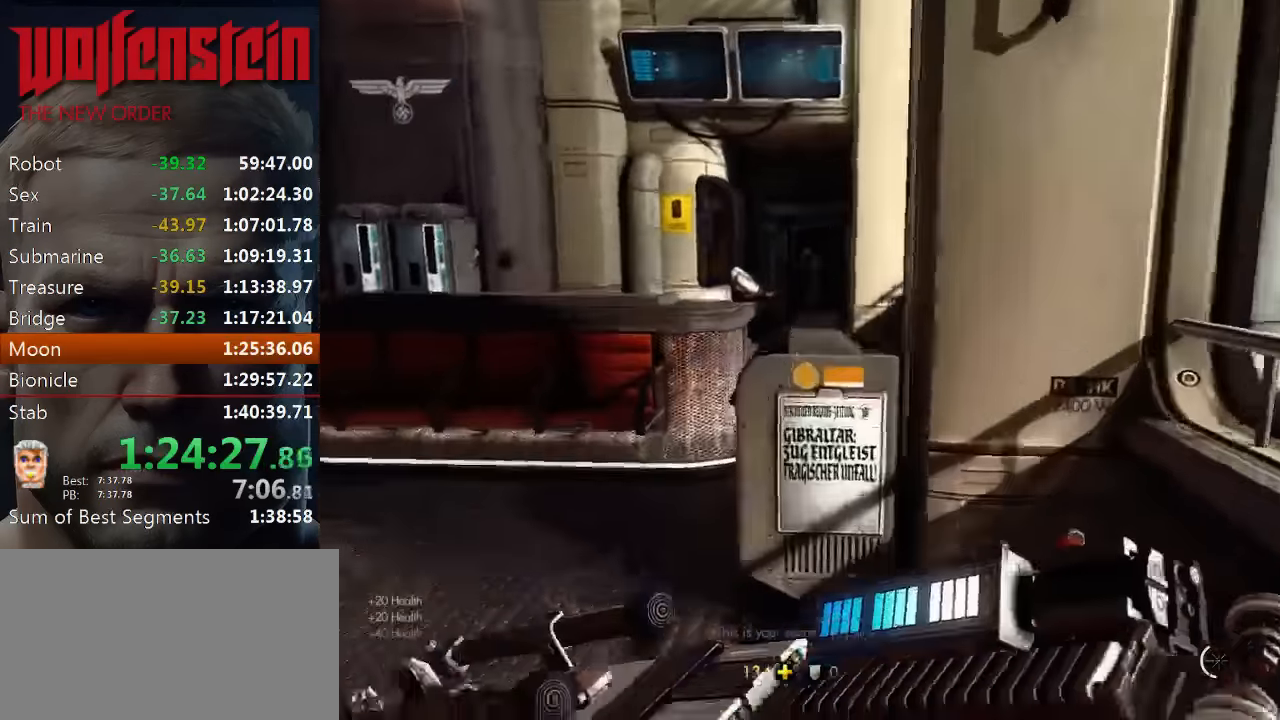
{"keys": ["d", "shift", "w"], "mouse": [], "events": [[233, "a", "up"], [300, "d", "down"]]}
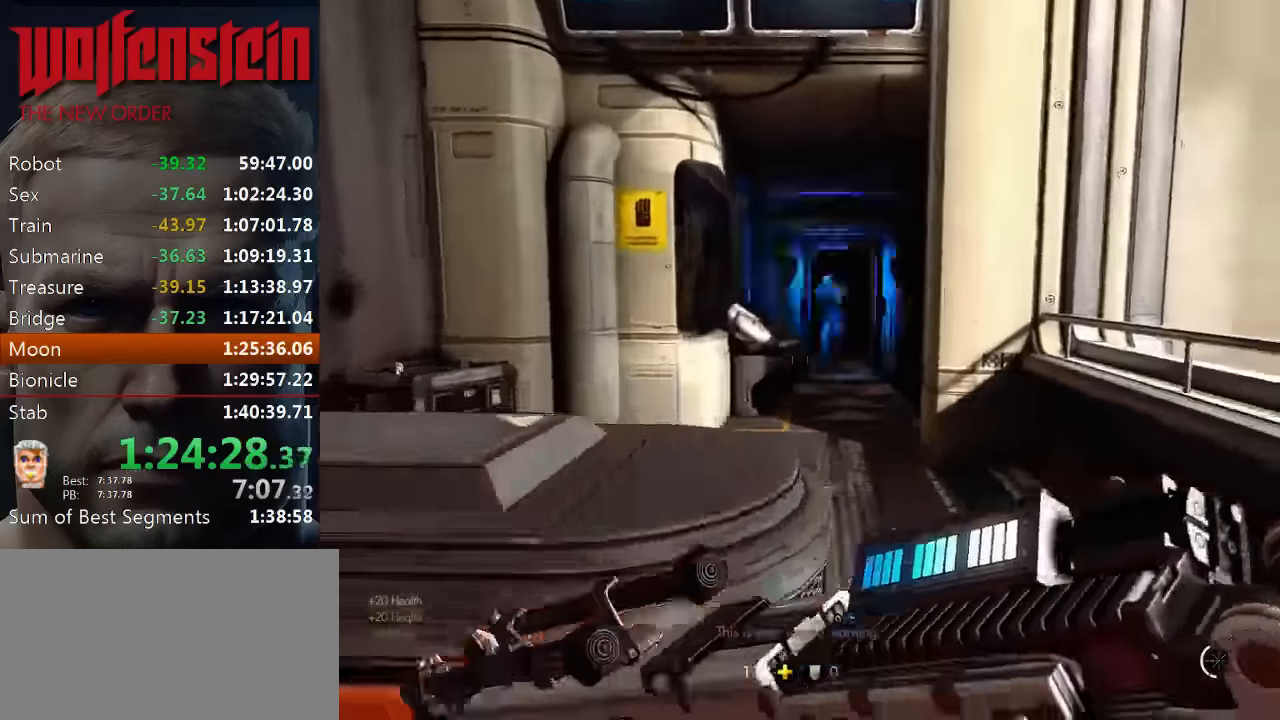
{"keys": ["shift", "w"], "mouse": [], "events": [[166, "d", "up"], [266, "a", "down"], [400, "a", "up"]]}
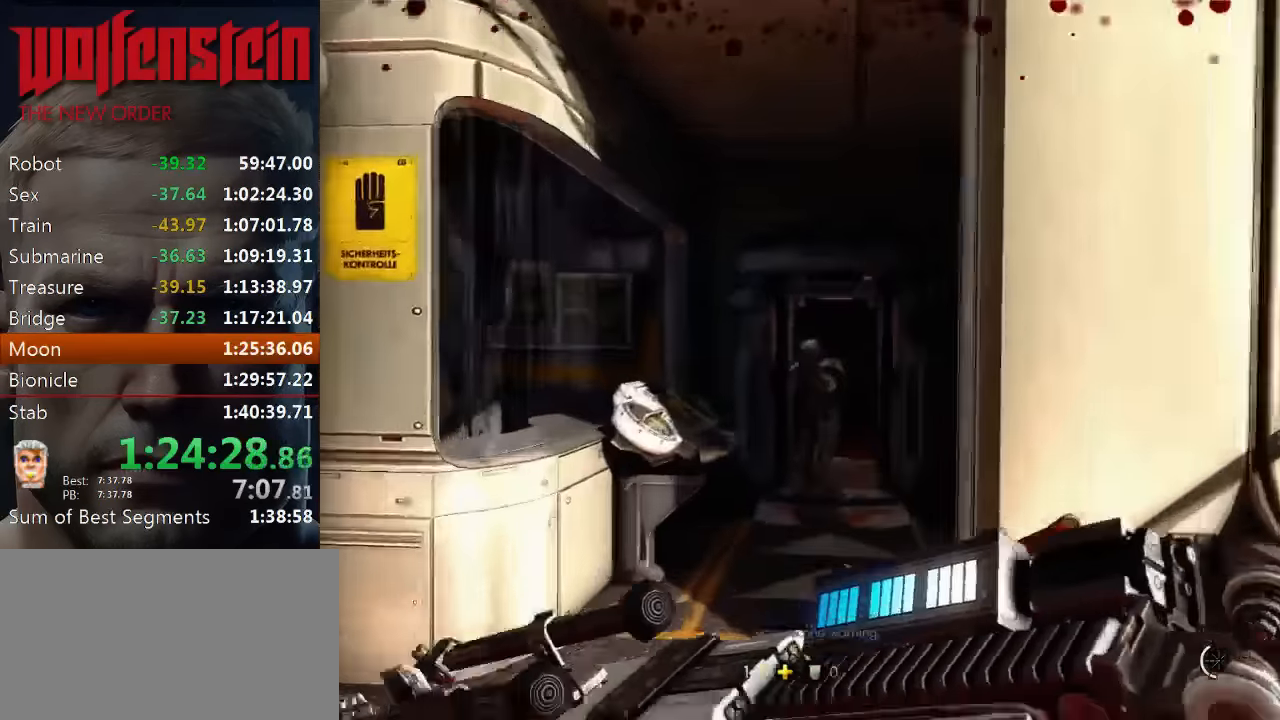
{"keys": ["w"], "mouse": ["left"], "events": [[133, "mouse_left", "down"], [466, "shift", "up"]]}
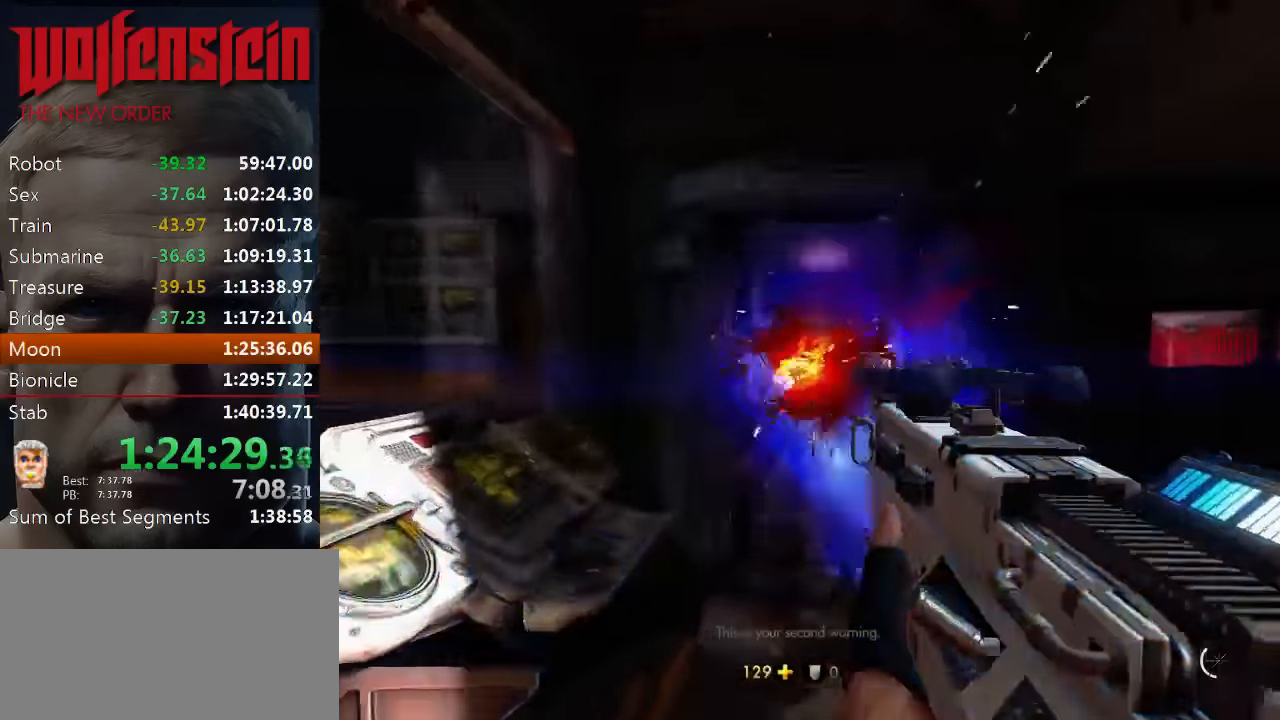
{"keys": ["shift", "w"], "mouse": [], "events": [[100, "mouse_left", "up"], [133, "shift", "down"], [433, "e", "down"], [500, "e", "up"]]}
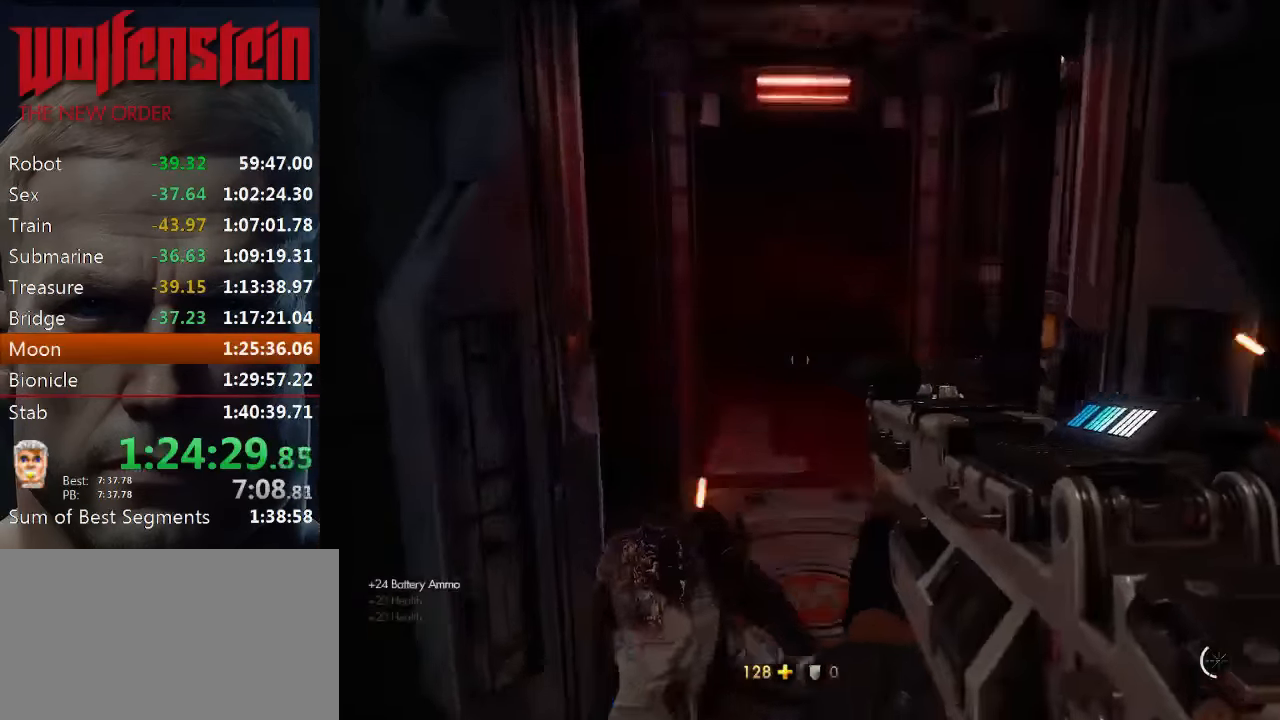
{"keys": ["shift", "w"], "mouse": [], "events": [[66, "e", "down"], [166, "e", "up"], [233, "e", "down"], [299, "e", "up"]]}
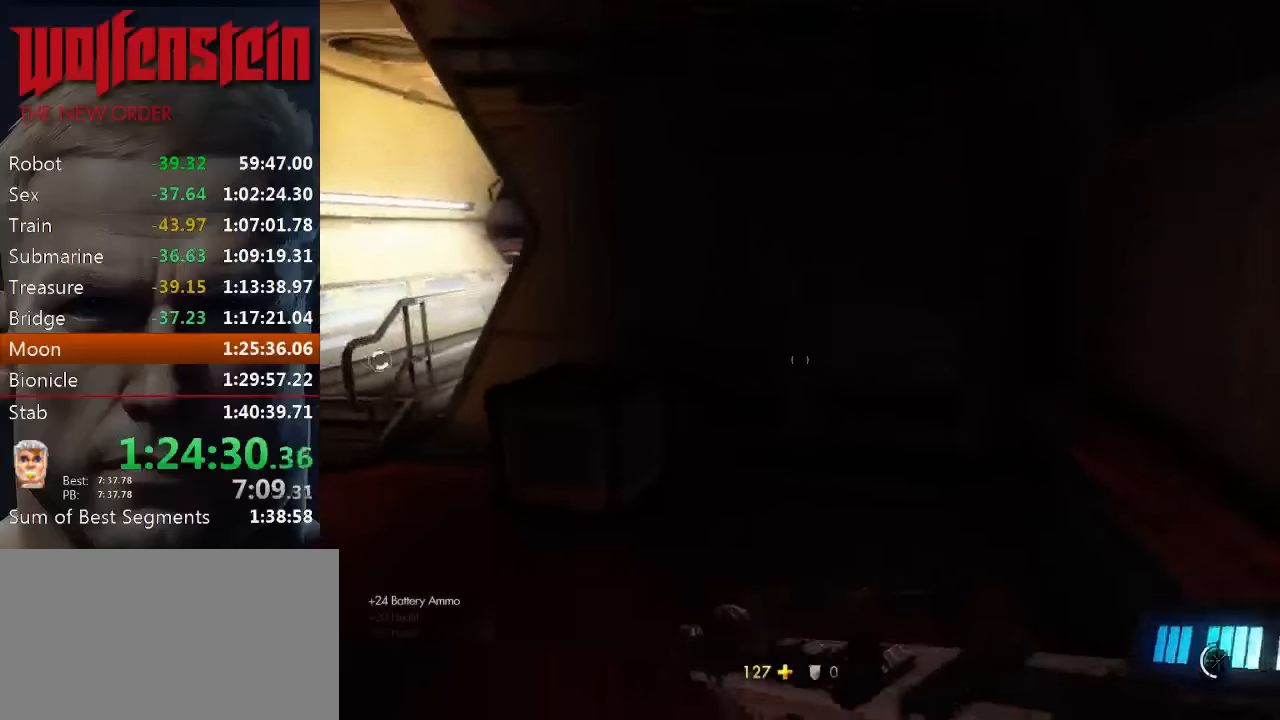
{"keys": ["a", "shift", "w"], "mouse": [], "events": [[34, "a", "down"]]}
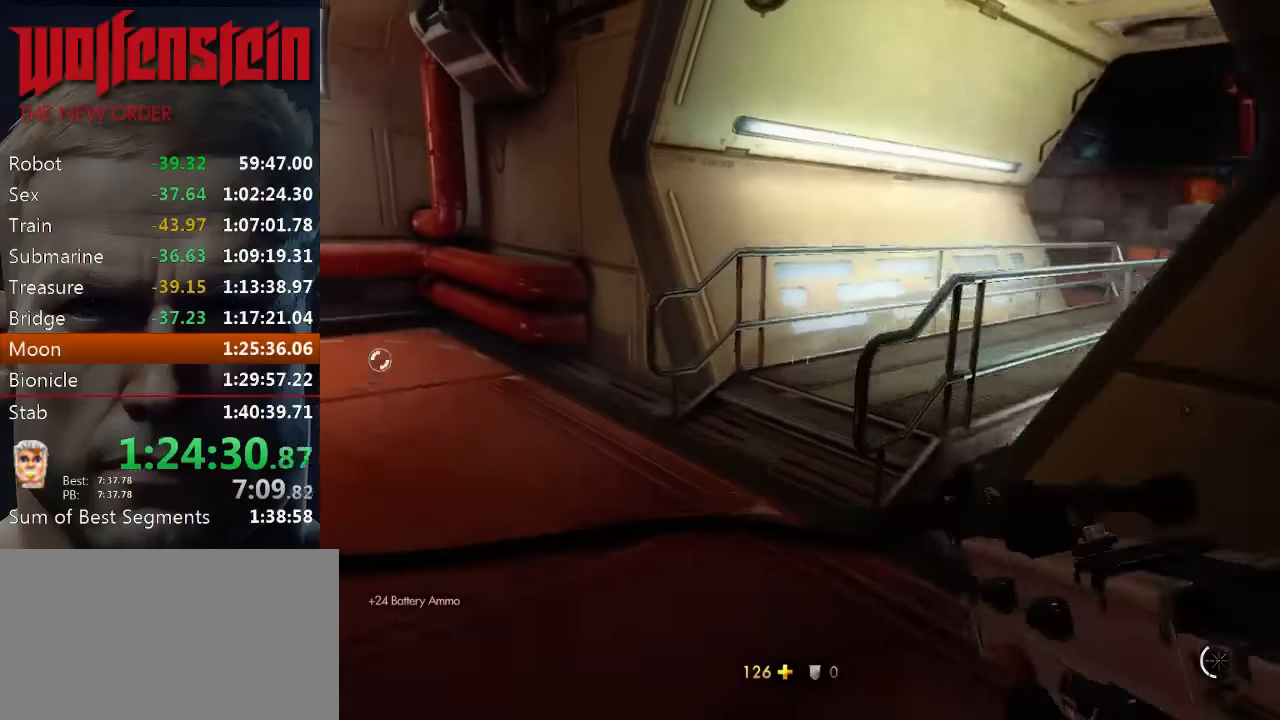
{"keys": ["shift", "w"], "mouse": [], "events": [[134, "a", "up"]]}
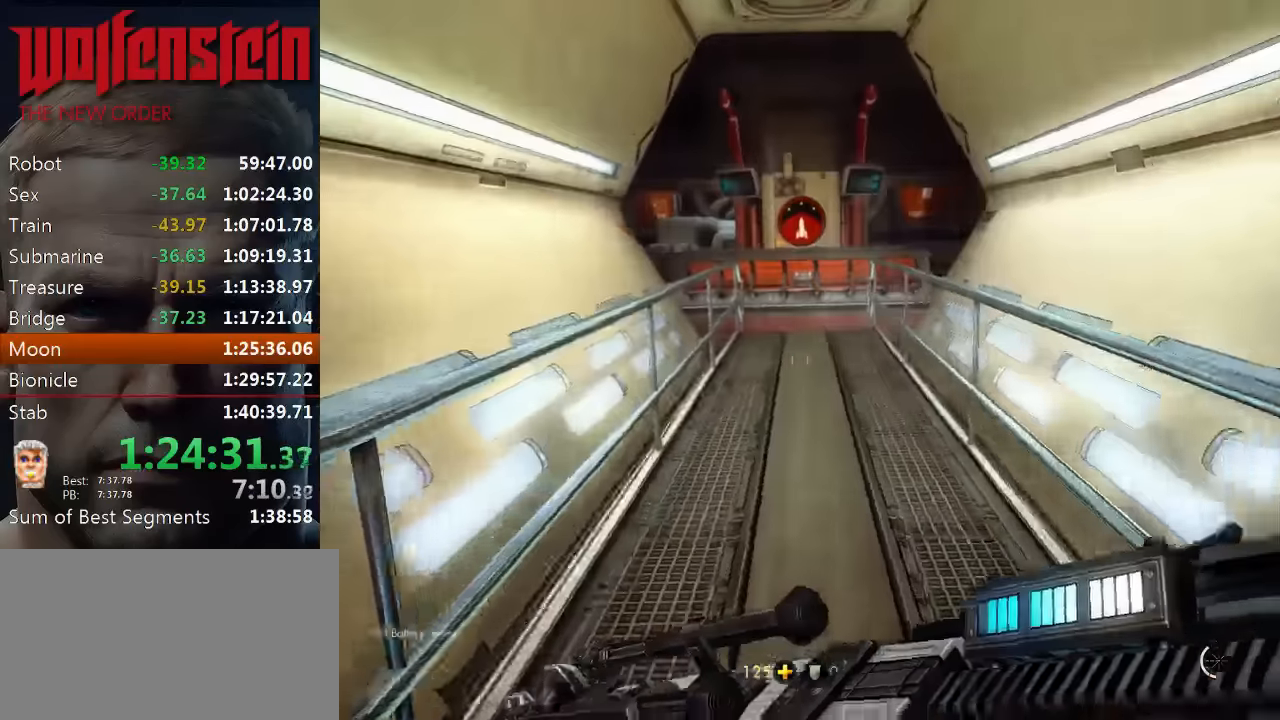
{"keys": ["shift", "w"], "mouse": [], "events": []}
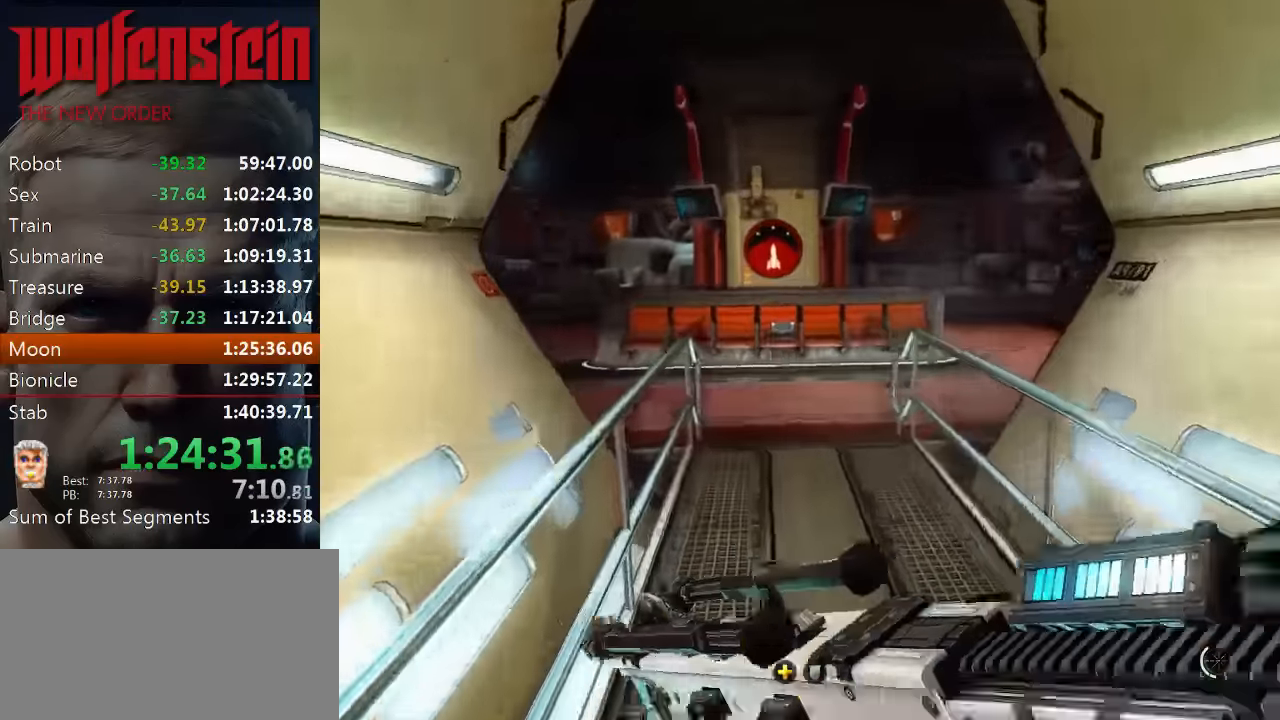
{"keys": ["shift", "w"], "mouse": [], "events": []}
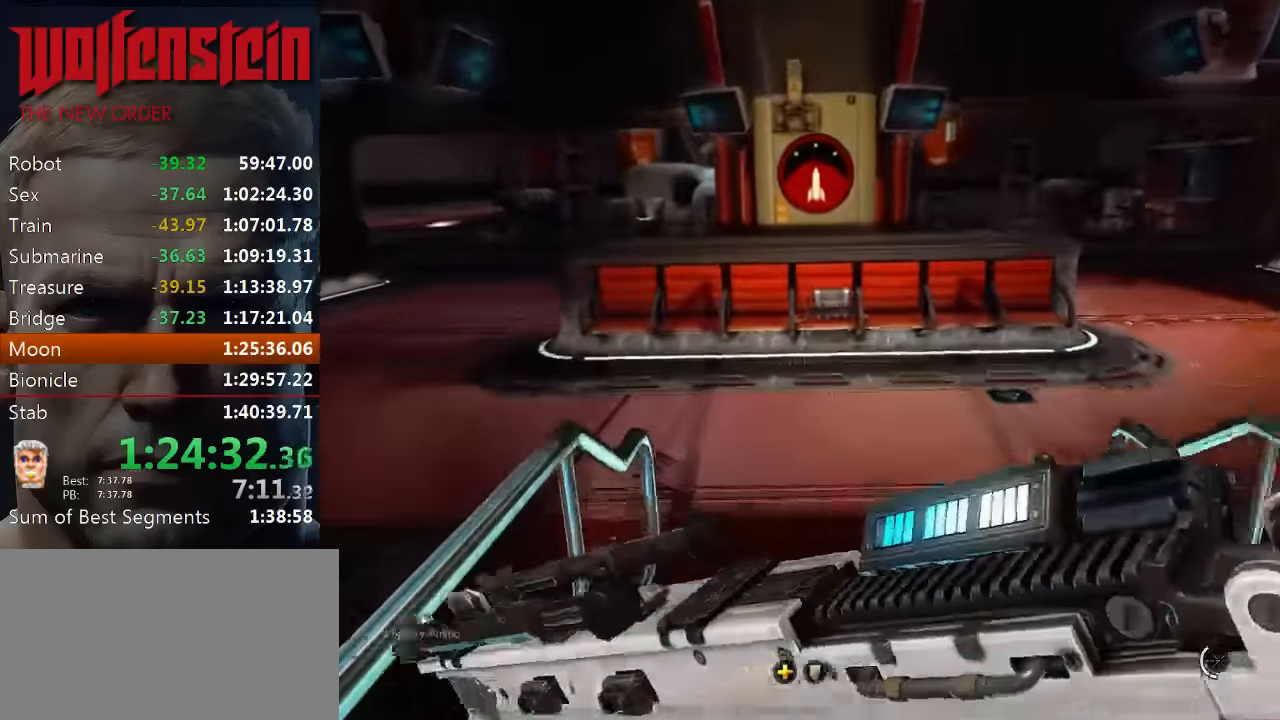
{"keys": ["shift", "w"], "mouse": [], "events": []}
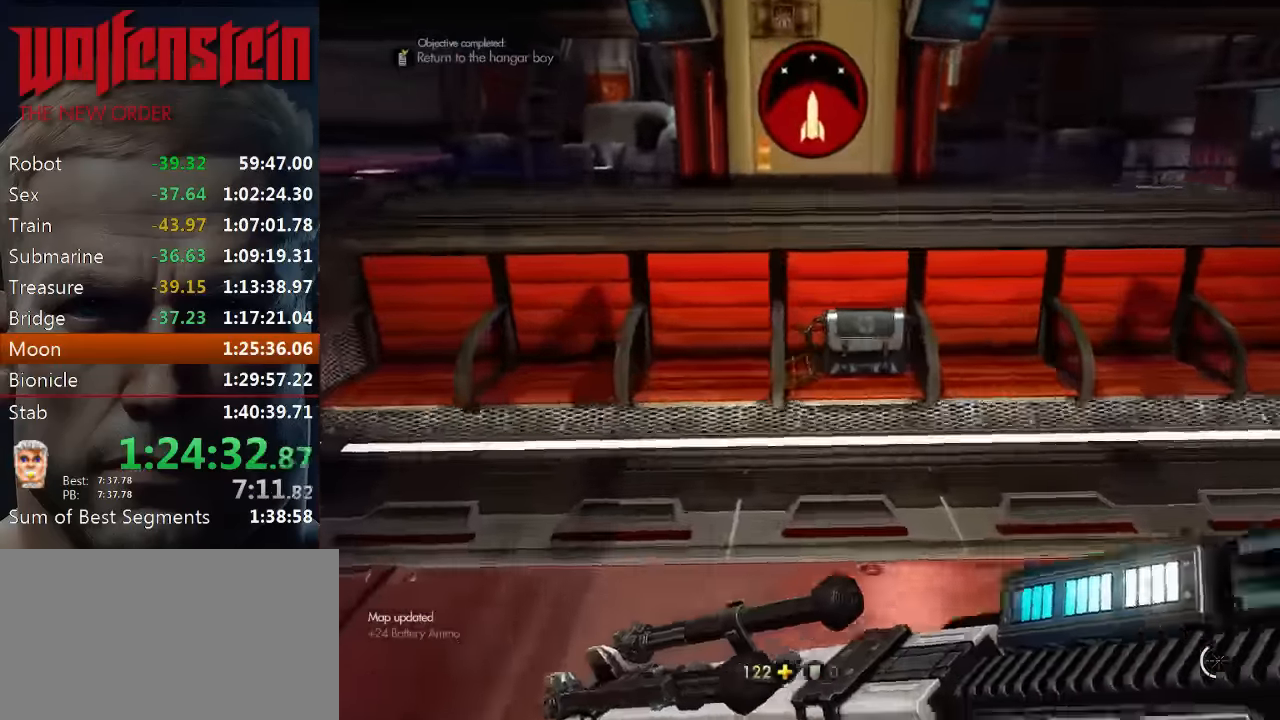
{"keys": ["shift", "w"], "mouse": [], "events": [[200, "e", "down"], [267, "e", "up"]]}
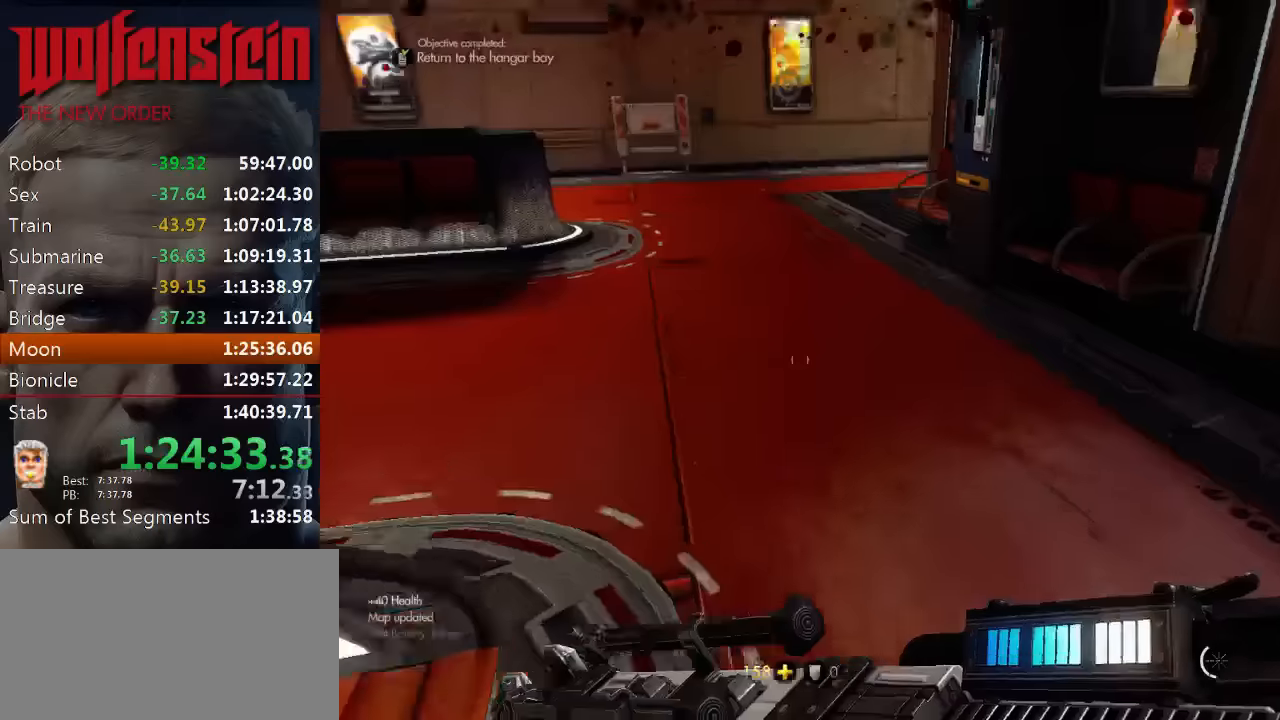
{"keys": ["shift", "w"], "mouse": [], "events": []}
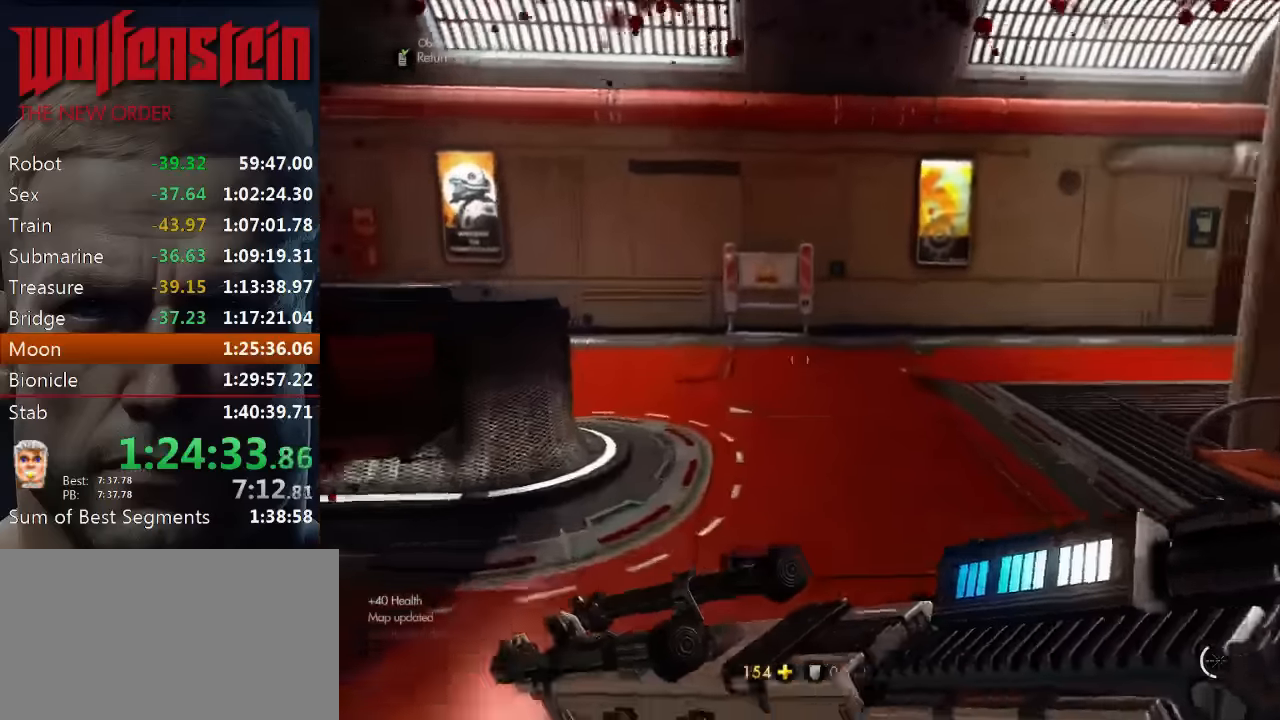
{"keys": ["shift", "w"], "mouse": [], "events": []}
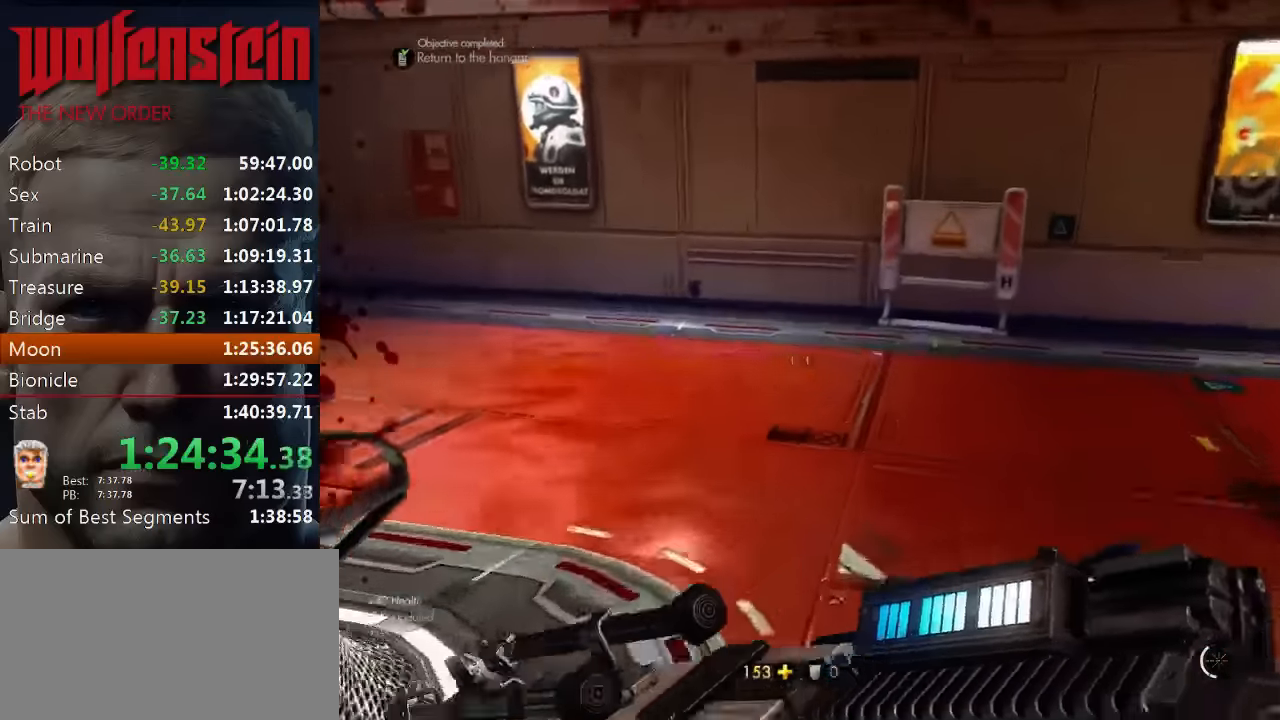
{"keys": ["shift", "w"], "mouse": [], "events": []}
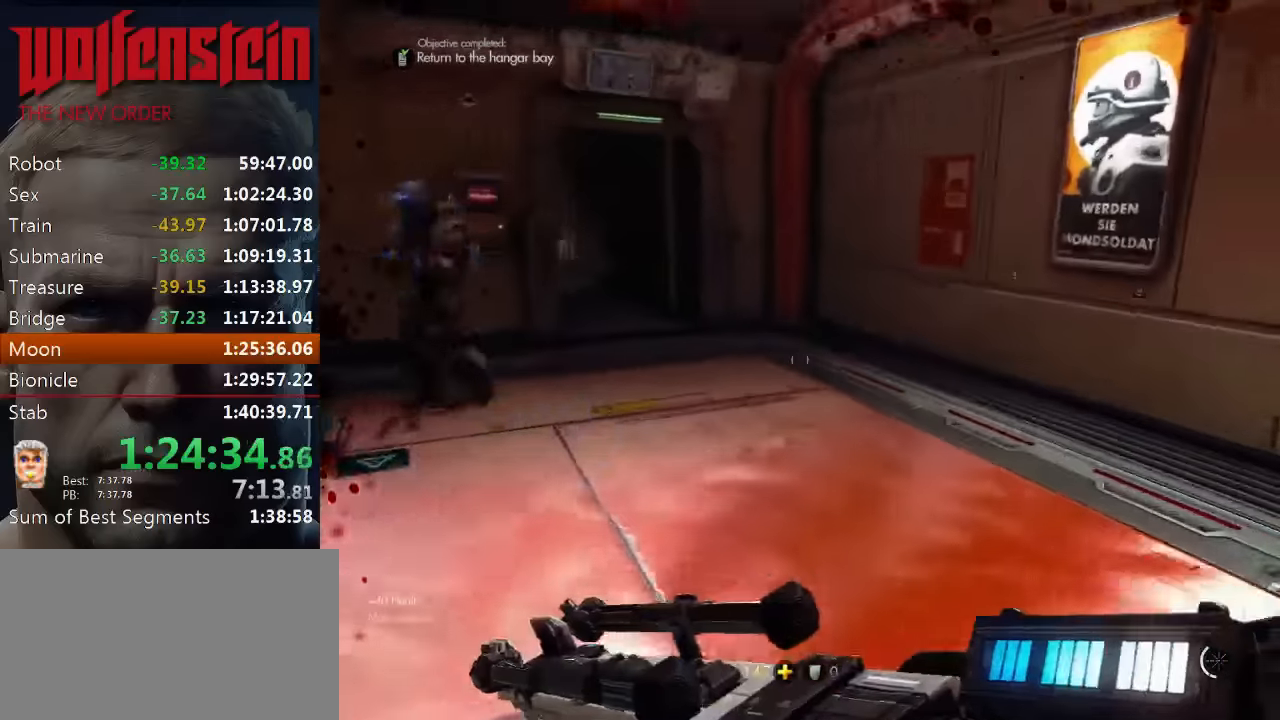
{"keys": ["shift", "w"], "mouse": [], "events": []}
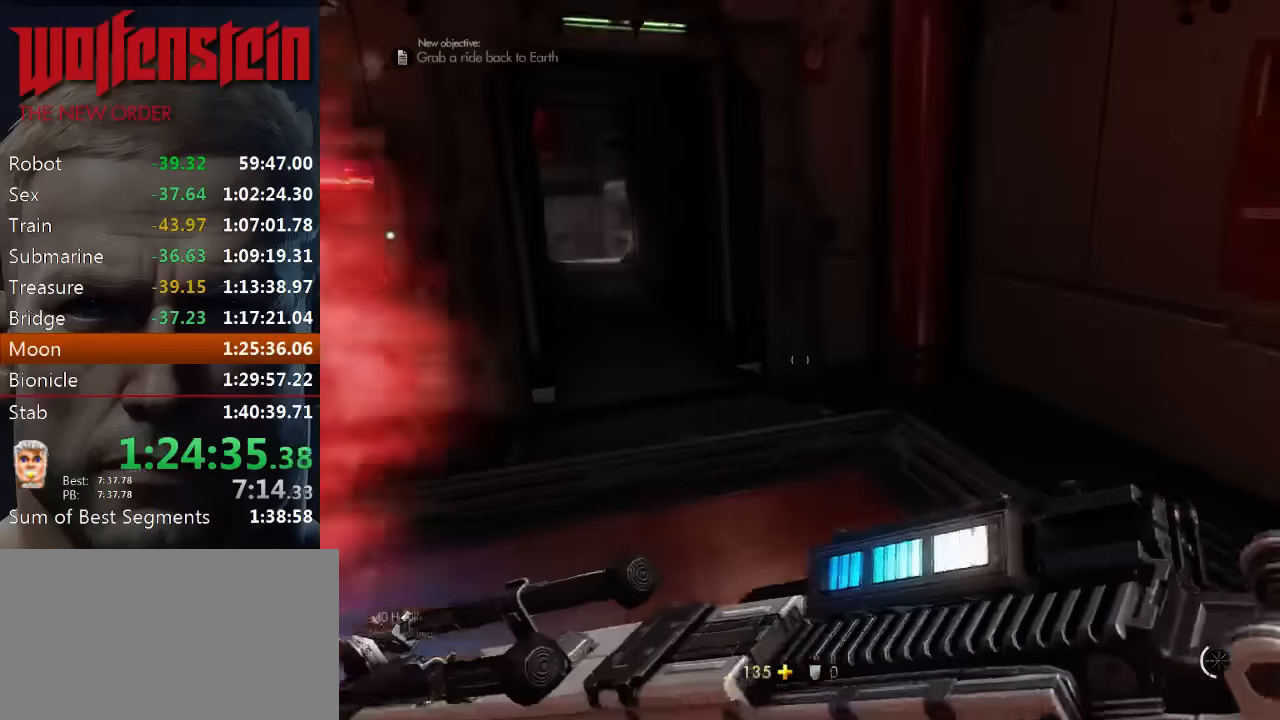
{"keys": ["shift", "w"], "mouse": [], "events": []}
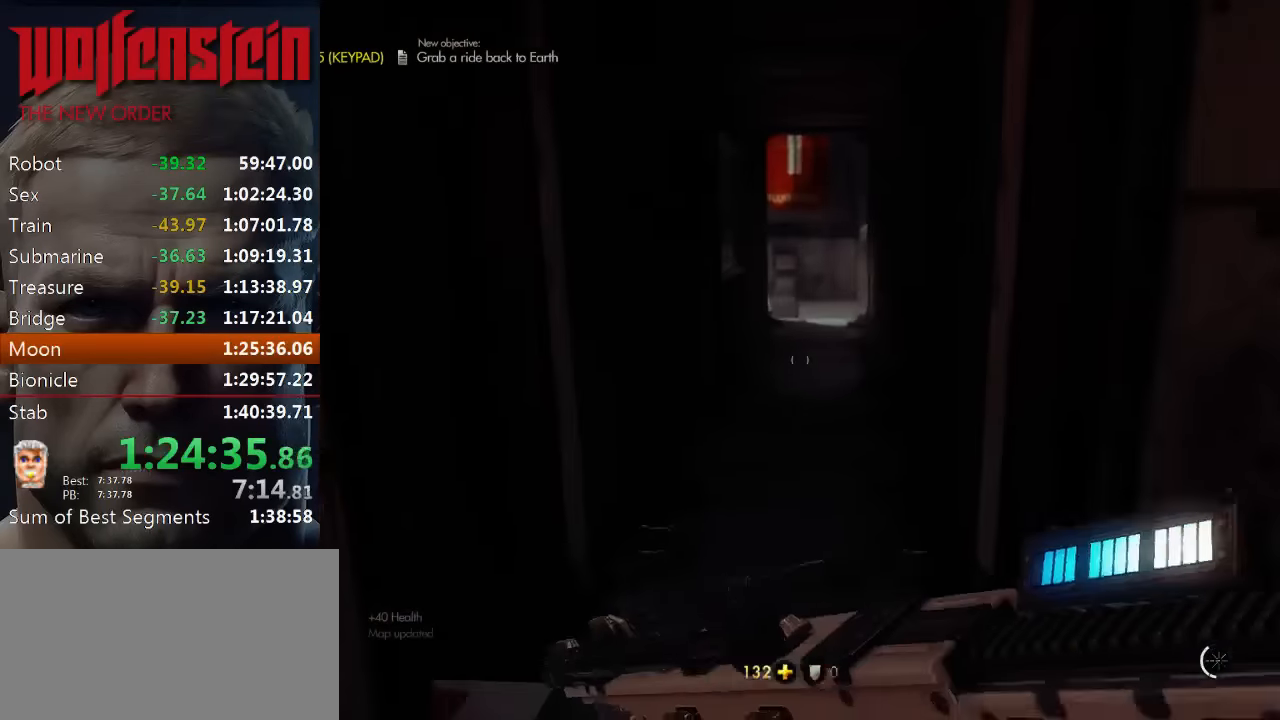
{"keys": ["d", "shift", "w"], "mouse": [], "events": [[500, "d", "down"]]}